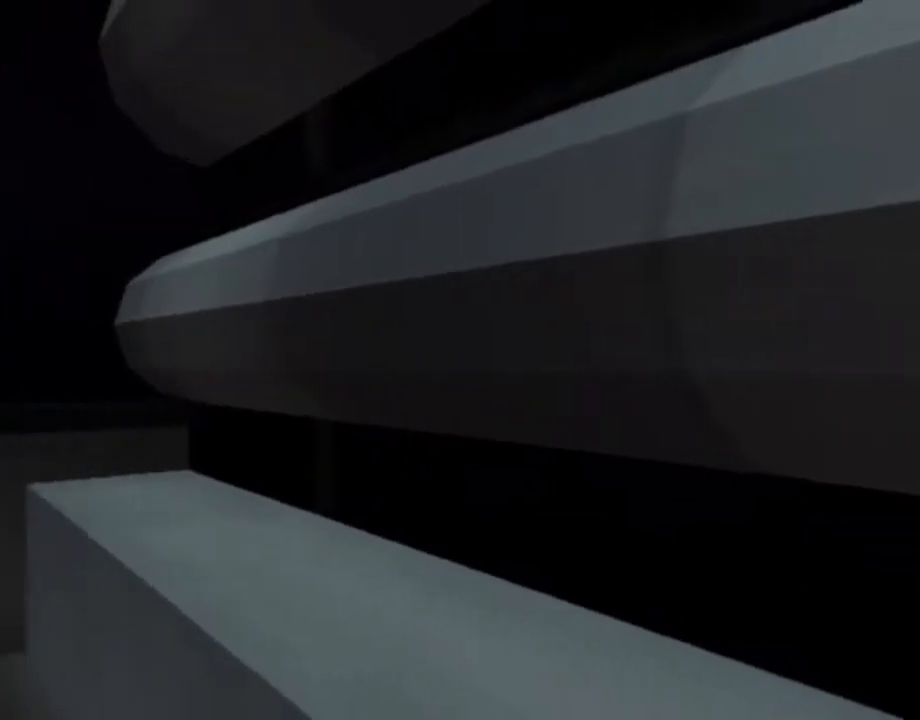
Gameplay with a controller (PlayStation layout); each line is a JSON object with the inputs held at the frame after it. "events" lists button and stick changes between this image and that frame as [ms after this image, input, new state], when the widget could be followed in between. Not read: L3 R3.
{"buttons": ["L1", "DPAD_LEFT"], "left_stick": "center", "right_stick": "center", "events": [[167, "DPAD_LEFT", "up"], [467, "DPAD_LEFT", "down"]]}
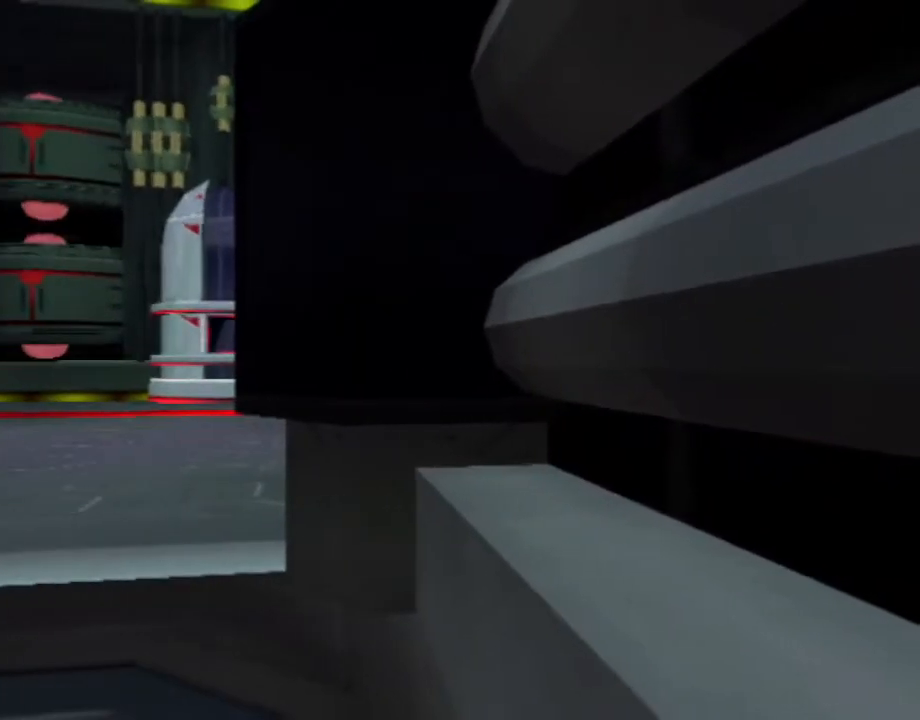
{"buttons": ["L1"], "left_stick": "center", "right_stick": "center", "events": [[150, "DPAD_LEFT", "up"]]}
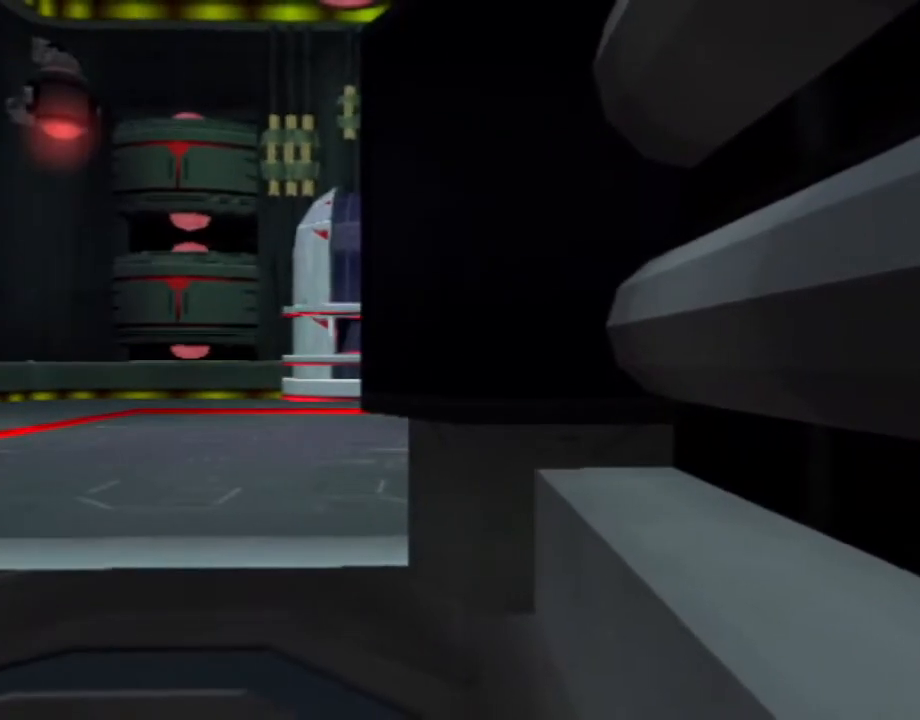
{"buttons": [], "left_stick": "center", "right_stick": "center", "events": [[200, "L1", "up"]]}
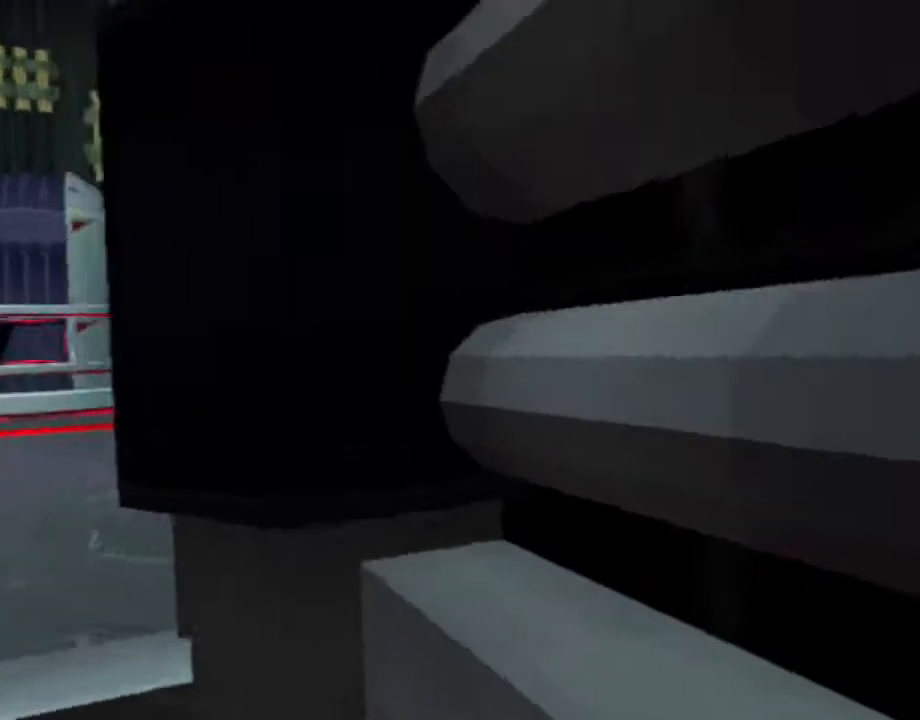
{"buttons": [], "left_stick": "center", "right_stick": "center", "events": []}
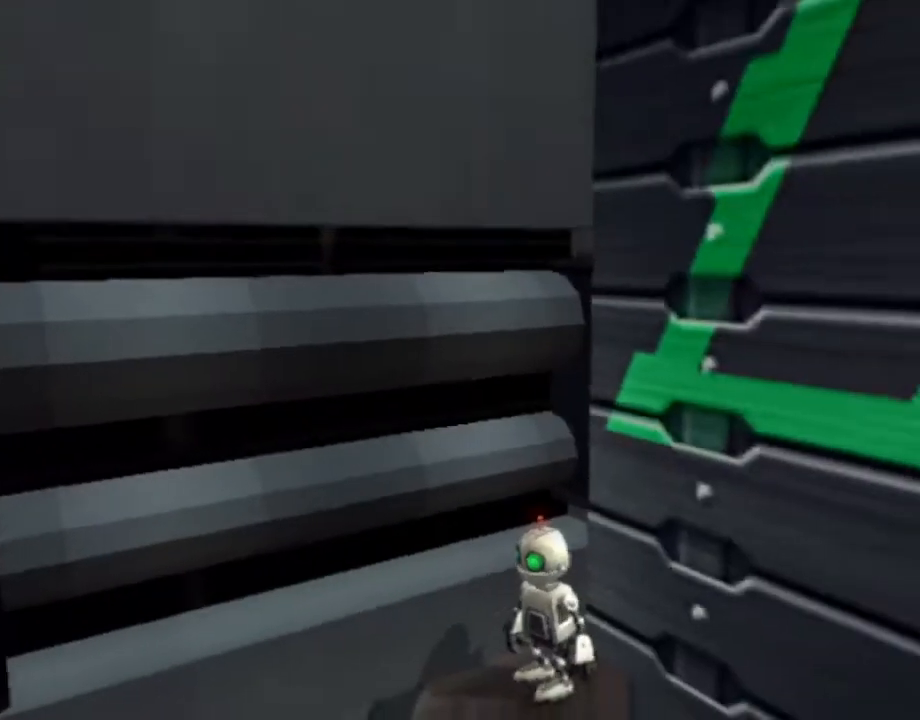
{"buttons": ["SQUARE", "DPAD_UP"], "left_stick": "center", "right_stick": "center", "events": [[217, "L1", "down"], [233, "DPAD_UP", "down"], [233, "SQUARE", "down"], [267, "L1", "up"]]}
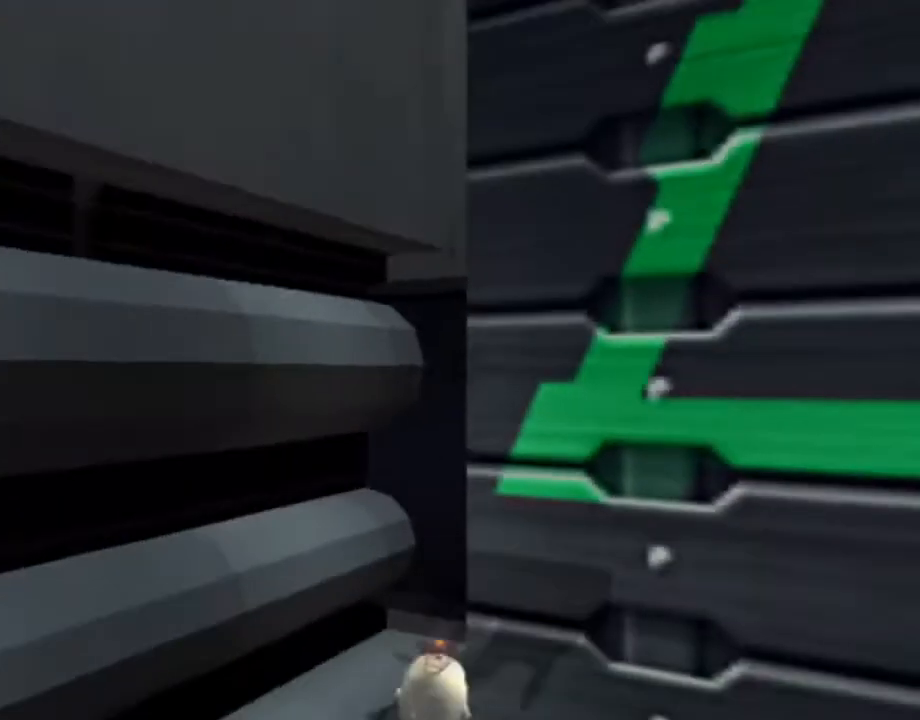
{"buttons": ["L1", "DPAD_LEFT"], "left_stick": "center", "right_stick": "center", "events": [[117, "DPAD_UP", "up"], [117, "SQUARE", "up"], [350, "L1", "down"], [450, "DPAD_LEFT", "down"]]}
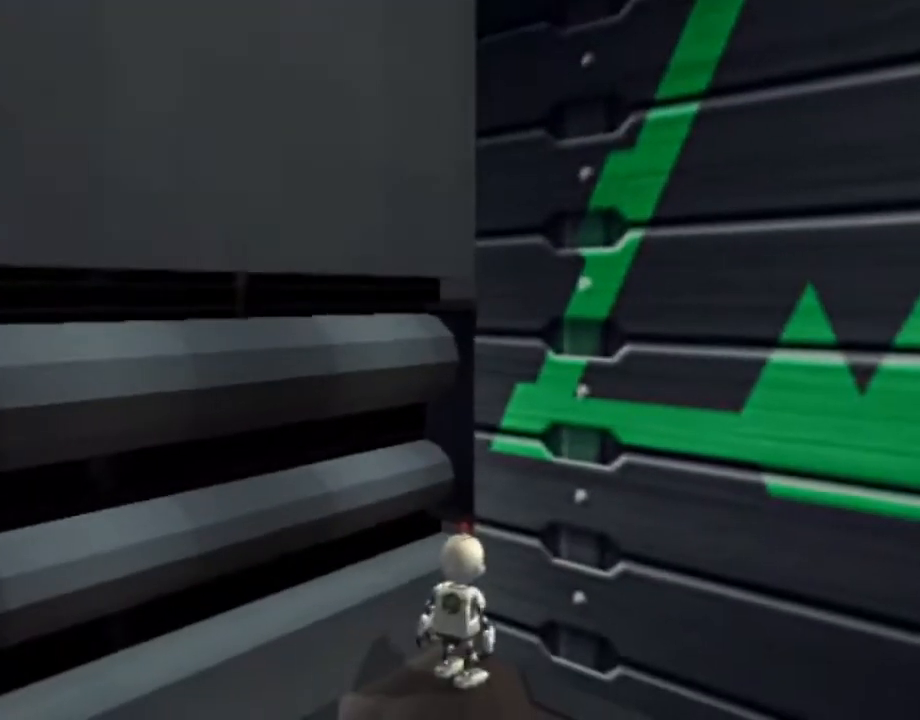
{"buttons": ["L1", "DPAD_LEFT"], "left_stick": "center", "right_stick": "center", "events": []}
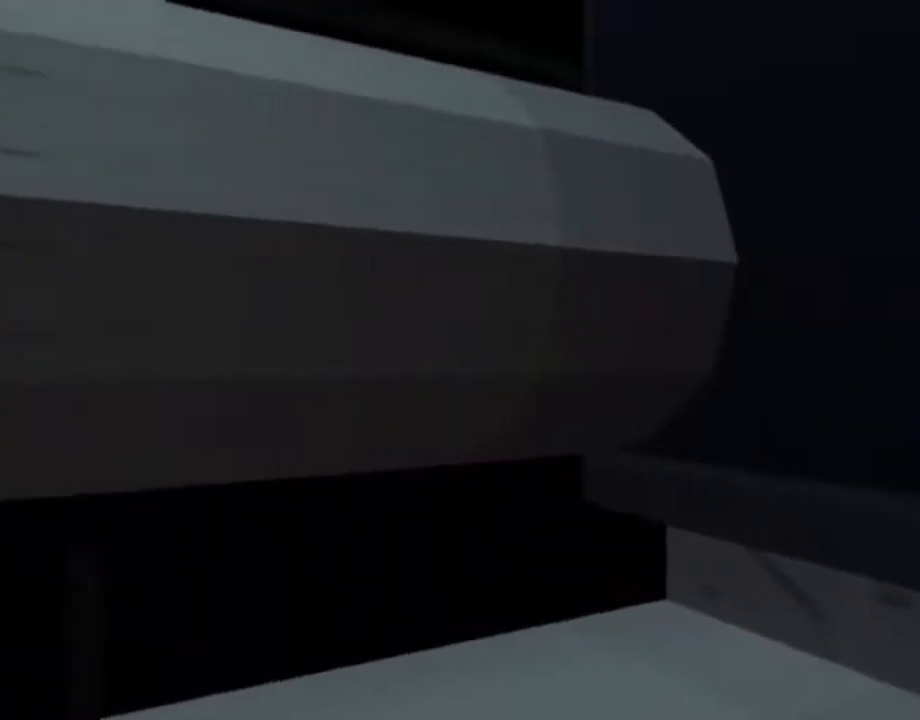
{"buttons": ["L1", "DPAD_LEFT"], "left_stick": "center", "right_stick": "center", "events": []}
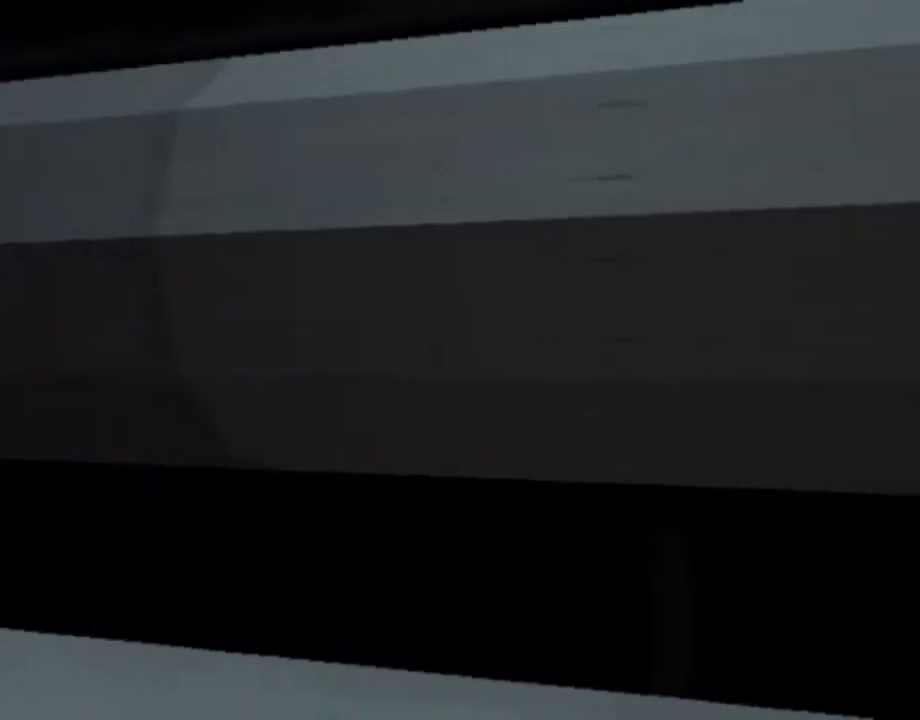
{"buttons": ["L1", "DPAD_LEFT"], "left_stick": "center", "right_stick": "center", "events": []}
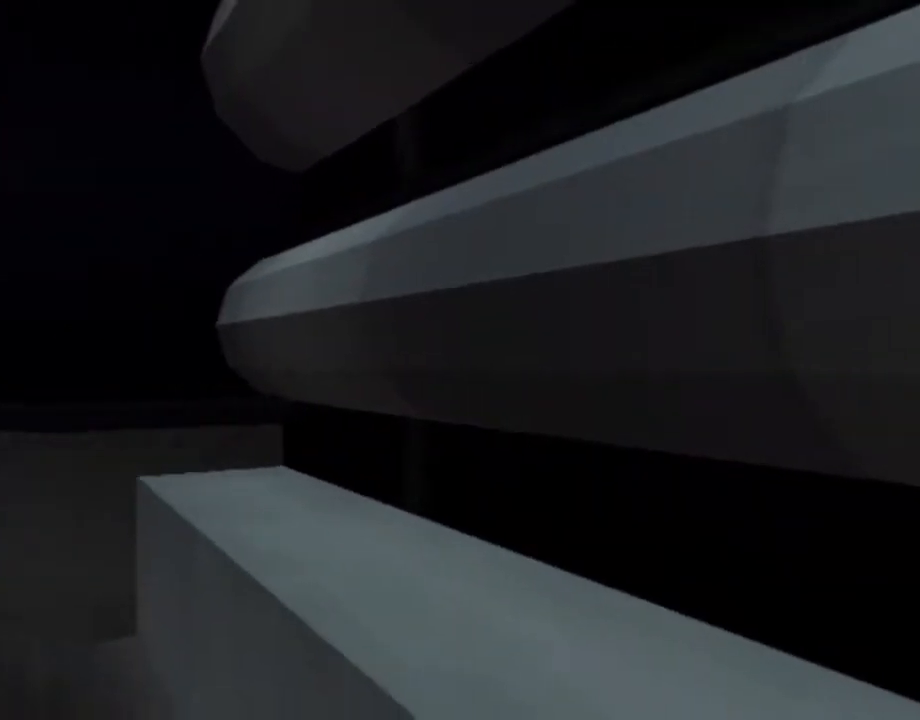
{"buttons": [], "left_stick": "center", "right_stick": "center", "events": [[167, "DPAD_LEFT", "up"], [483, "L1", "up"]]}
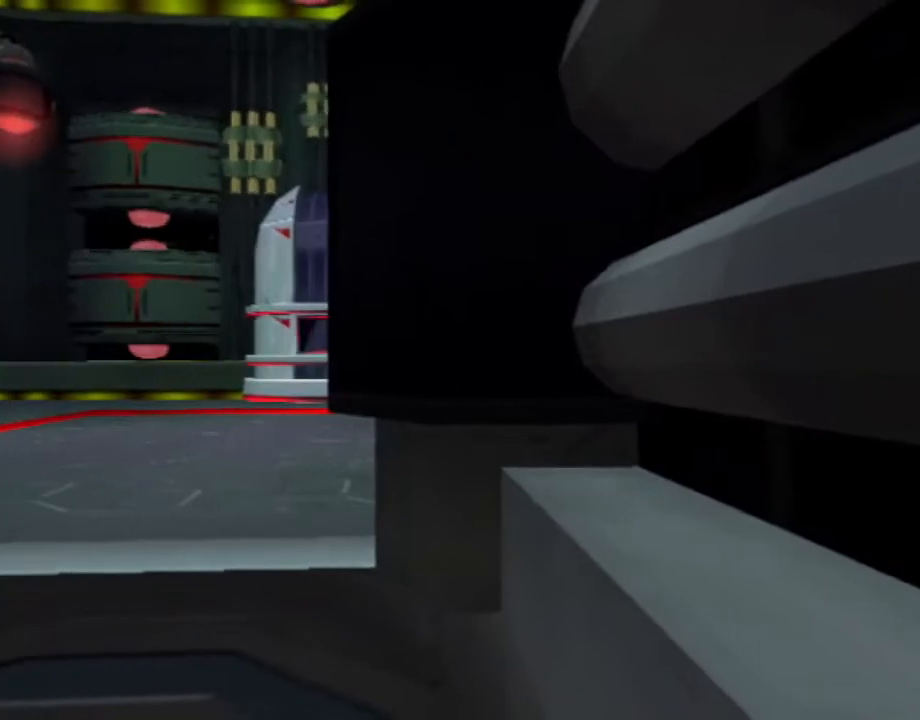
{"buttons": [], "left_stick": "center", "right_stick": "center", "events": []}
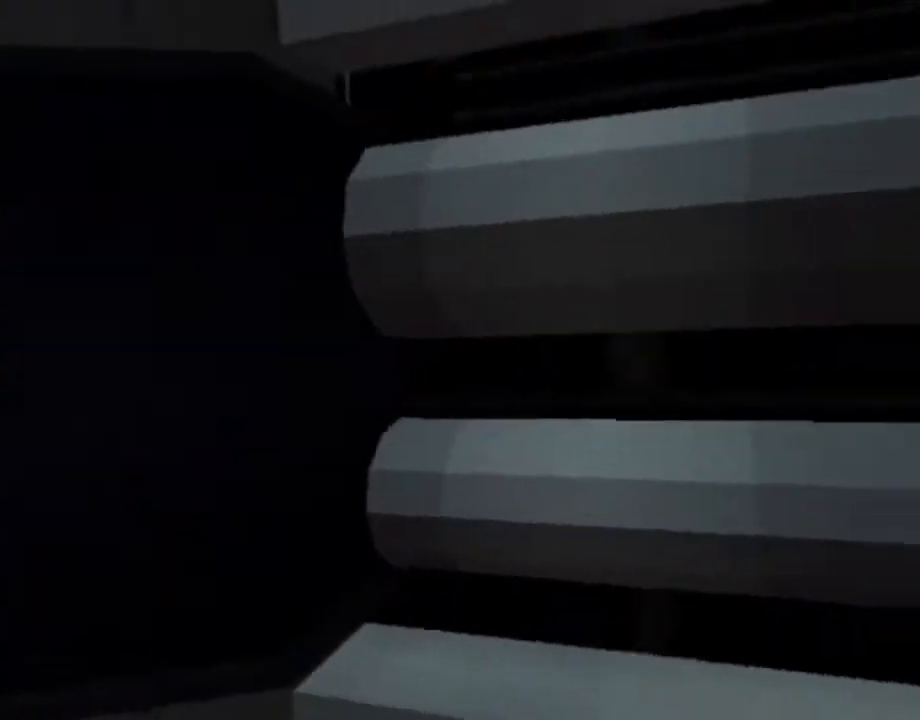
{"buttons": ["SQUARE", "DPAD_UP"], "left_stick": "center", "right_stick": "center", "events": [[150, "DPAD_UP", "down"], [150, "L1", "down"], [150, "SQUARE", "down"], [233, "L1", "up"]]}
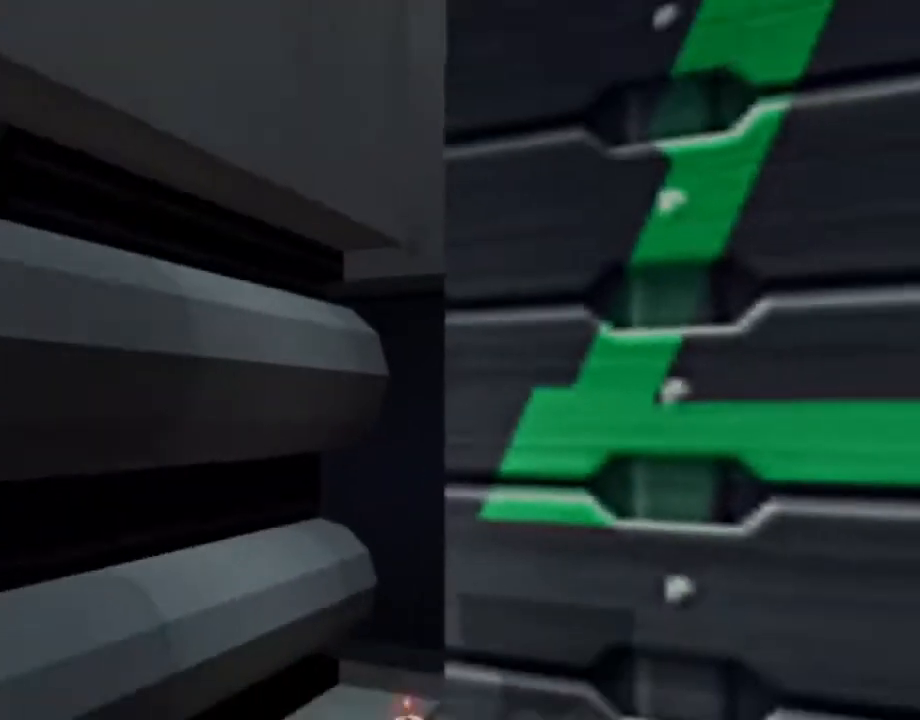
{"buttons": ["L1", "DPAD_LEFT"], "left_stick": "center", "right_stick": "center", "events": [[100, "DPAD_UP", "up"], [183, "SQUARE", "up"], [250, "L1", "down"], [317, "DPAD_LEFT", "down"]]}
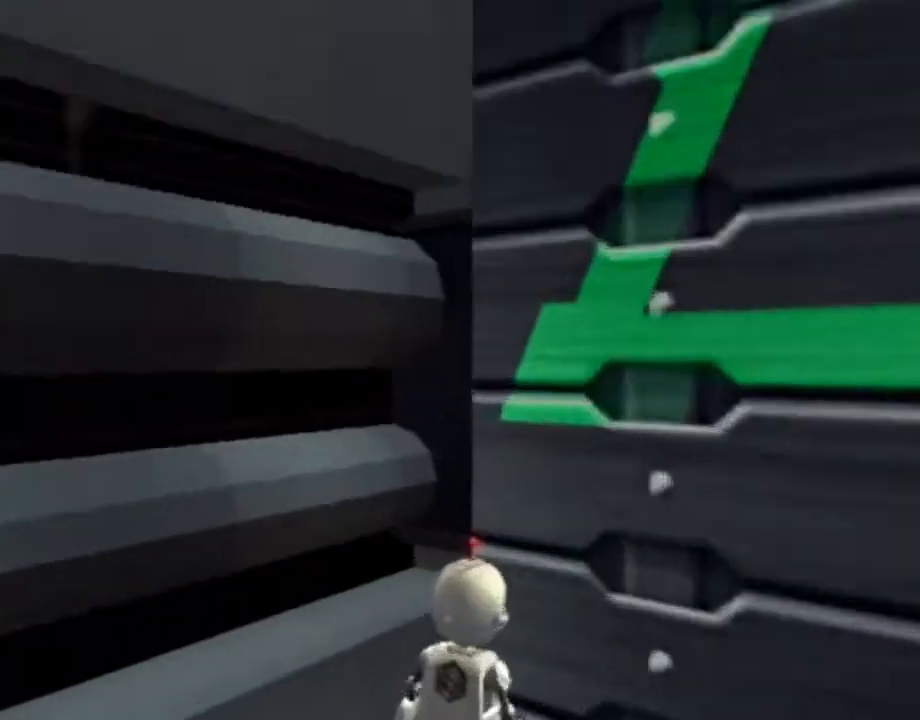
{"buttons": ["L1", "DPAD_LEFT"], "left_stick": "center", "right_stick": "center", "events": []}
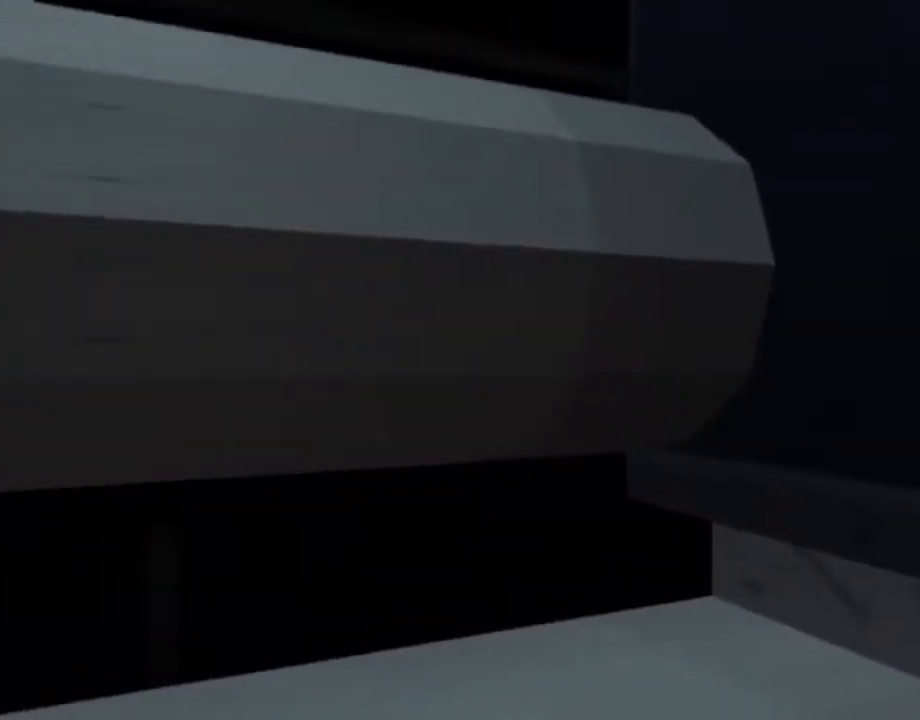
{"buttons": [], "left_stick": "center", "right_stick": "center", "events": [[483, "DPAD_LEFT", "up"], [500, "L1", "up"]]}
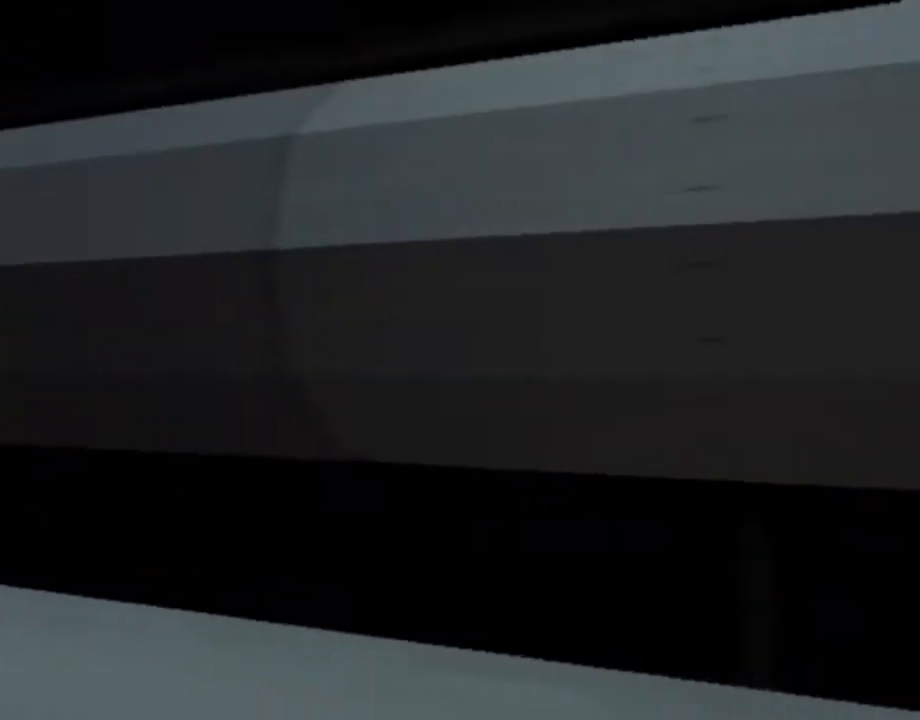
{"buttons": [], "left_stick": "up-right", "right_stick": "center", "events": [[150, "right_stick", "left"], [267, "left_stick", "up-right"], [500, "right_stick", "center"]]}
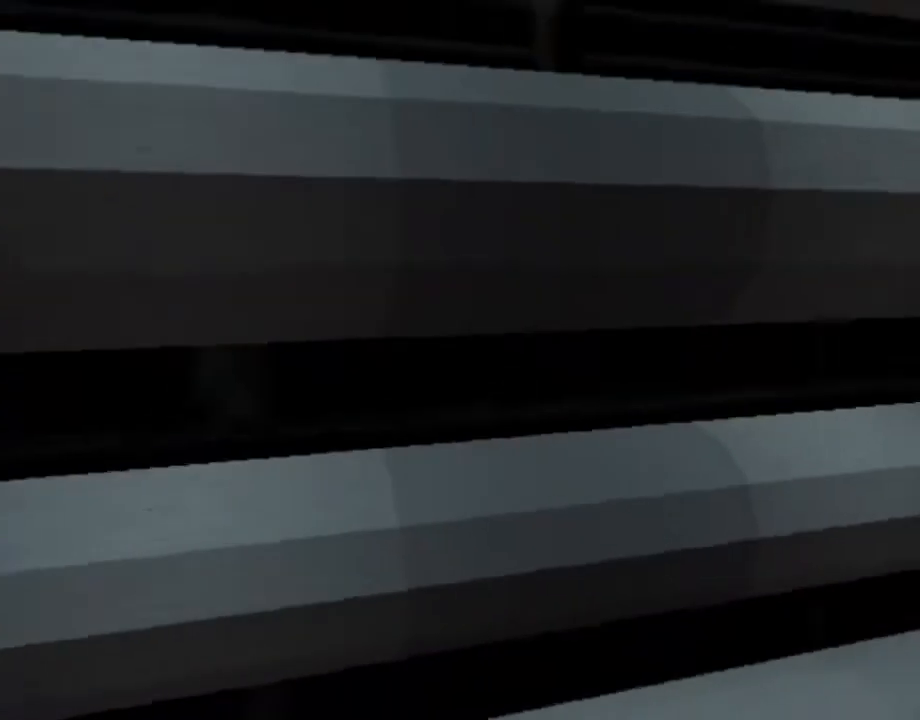
{"buttons": [], "left_stick": "center", "right_stick": "center", "events": [[67, "left_stick", "up"], [450, "left_stick", "center"]]}
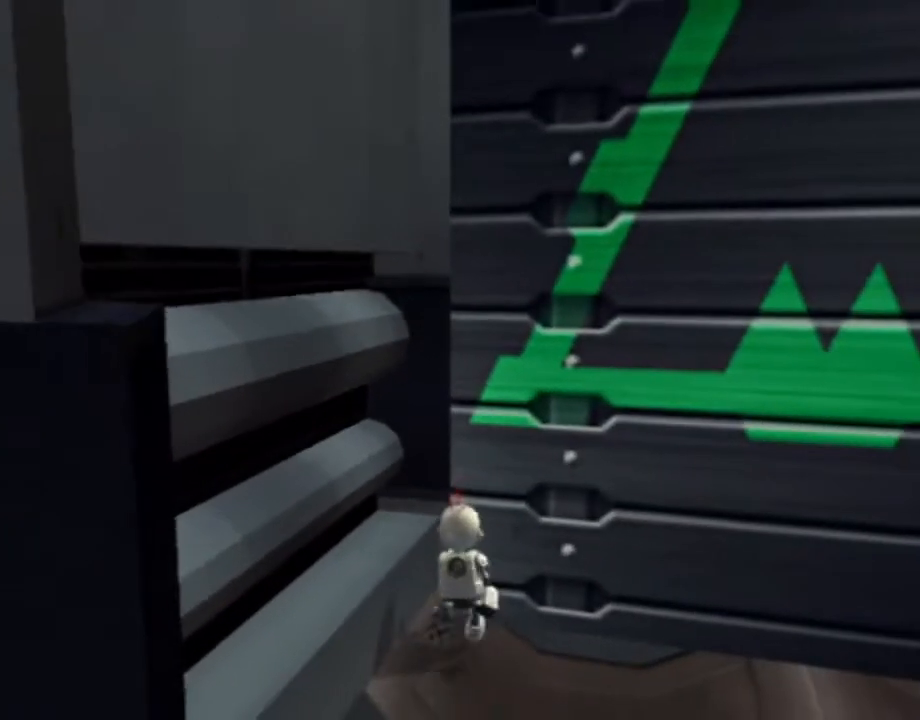
{"buttons": ["R2"], "left_stick": "up-left", "right_stick": "center", "events": [[383, "left_stick", "up"], [417, "R2", "down"], [483, "left_stick", "up-left"]]}
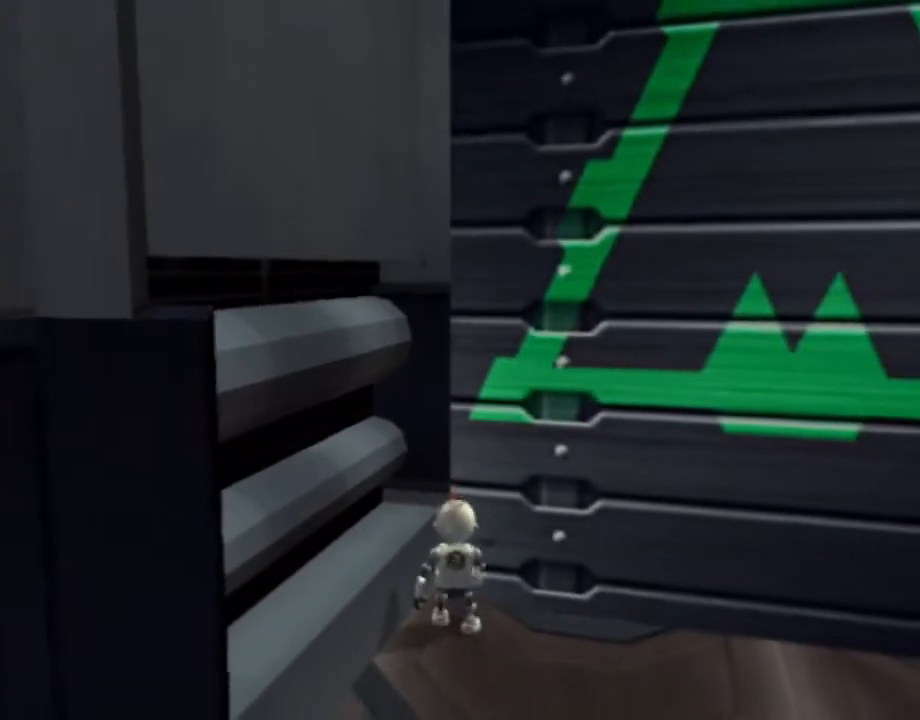
{"buttons": ["L1"], "left_stick": "center", "right_stick": "center", "events": [[300, "left_stick", "center"], [350, "L1", "down"], [350, "R2", "up"]]}
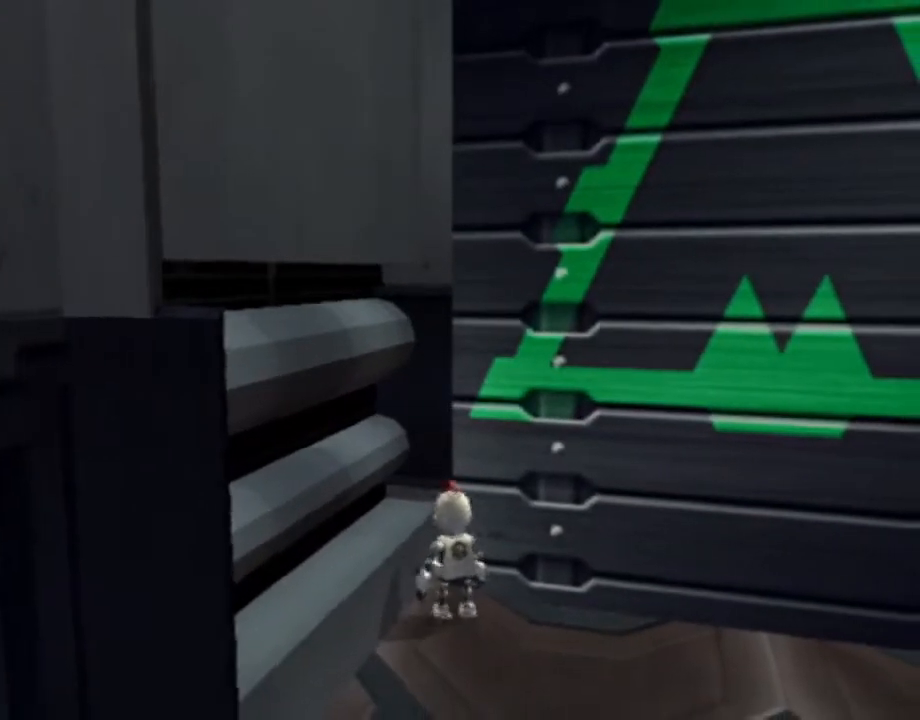
{"buttons": ["L1", "DPAD_LEFT"], "left_stick": "center", "right_stick": "center", "events": [[17, "DPAD_LEFT", "down"]]}
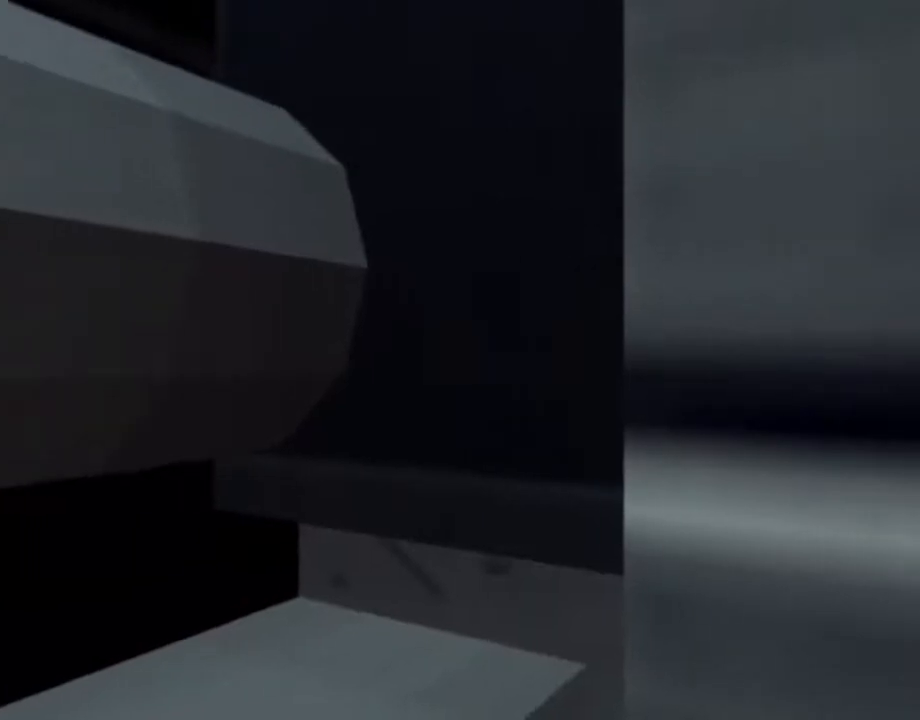
{"buttons": ["L1", "DPAD_LEFT"], "left_stick": "center", "right_stick": "center", "events": []}
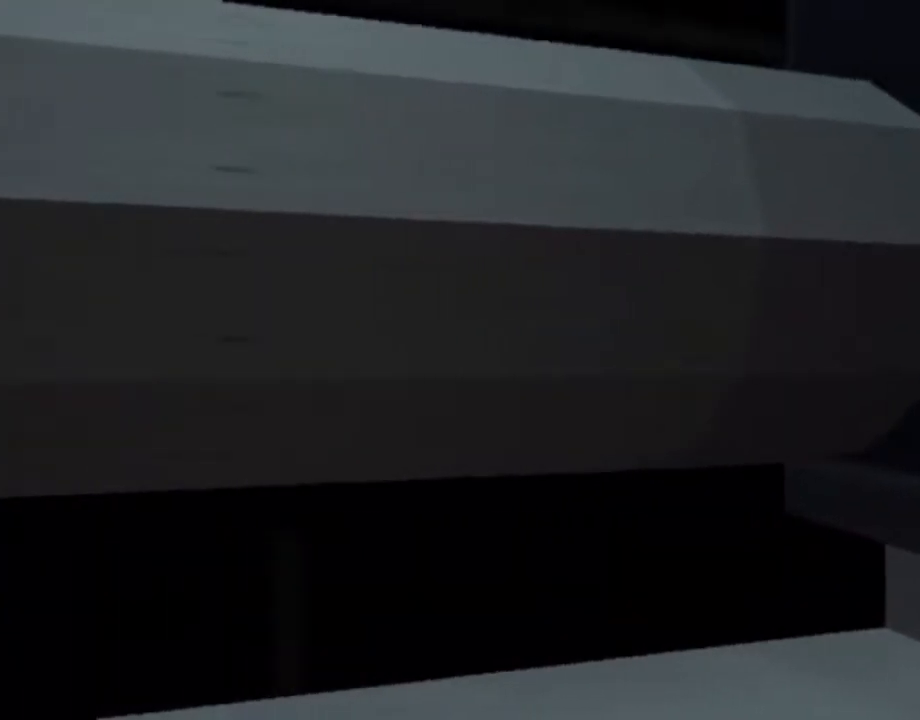
{"buttons": ["L1", "DPAD_LEFT"], "left_stick": "center", "right_stick": "center", "events": []}
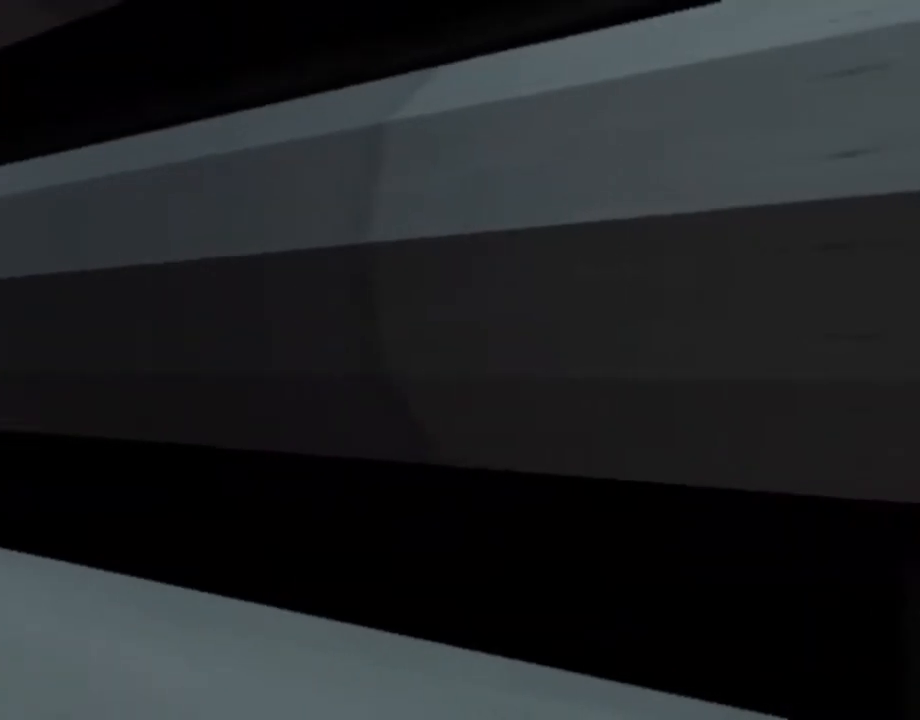
{"buttons": ["L1", "DPAD_LEFT"], "left_stick": "center", "right_stick": "center", "events": []}
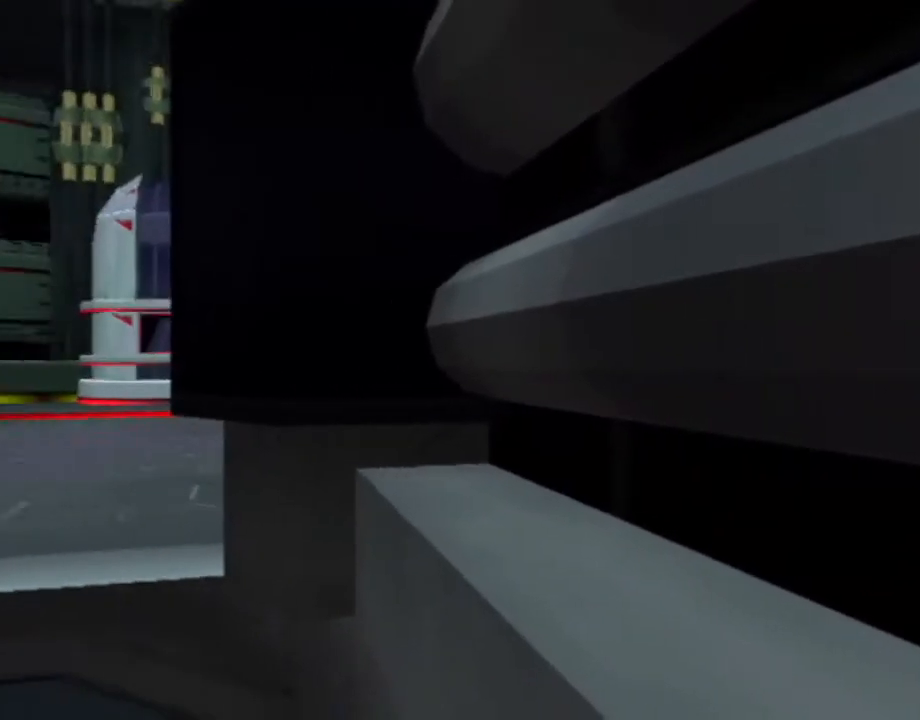
{"buttons": ["L1"], "left_stick": "center", "right_stick": "center", "events": [[17, "DPAD_LEFT", "up"]]}
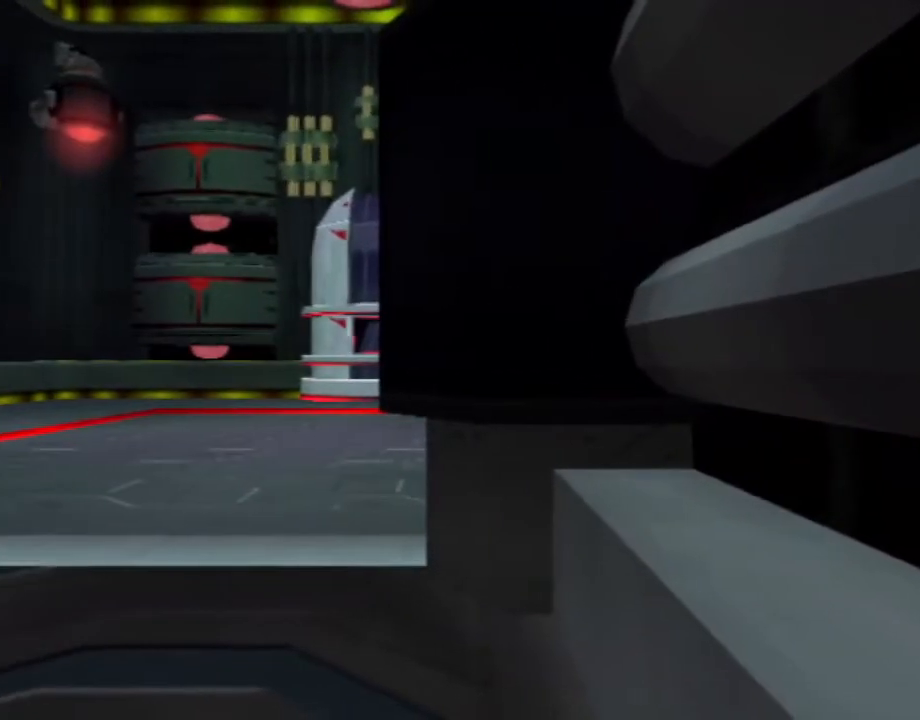
{"buttons": ["L1"], "left_stick": "center", "right_stick": "center", "events": [[50, "DPAD_LEFT", "down"], [183, "DPAD_LEFT", "up"]]}
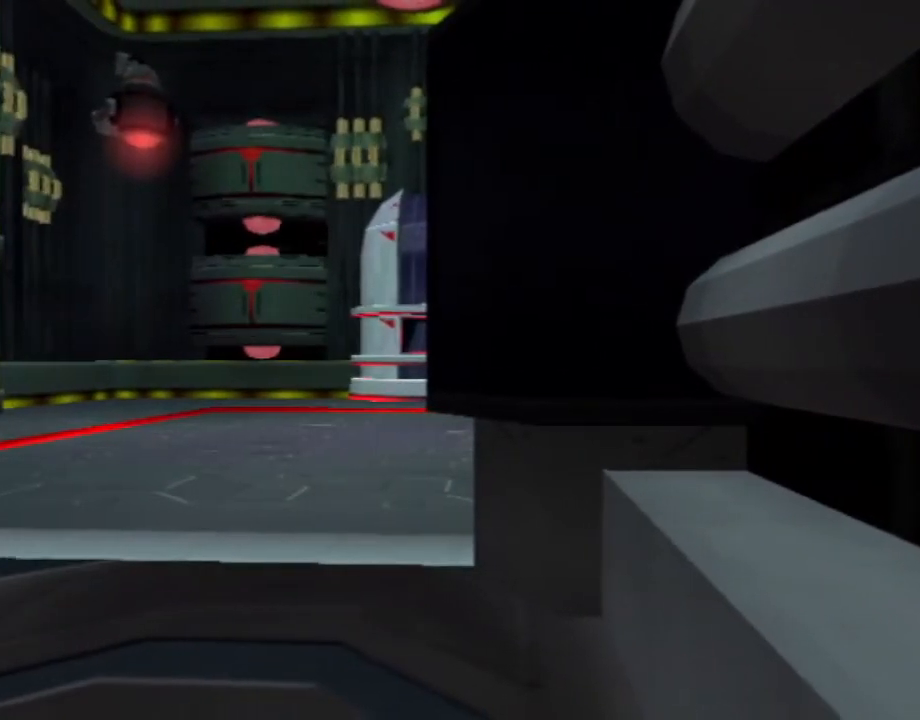
{"buttons": ["L1"], "left_stick": "center", "right_stick": "center", "events": [[117, "DPAD_RIGHT", "down"], [200, "DPAD_RIGHT", "up"]]}